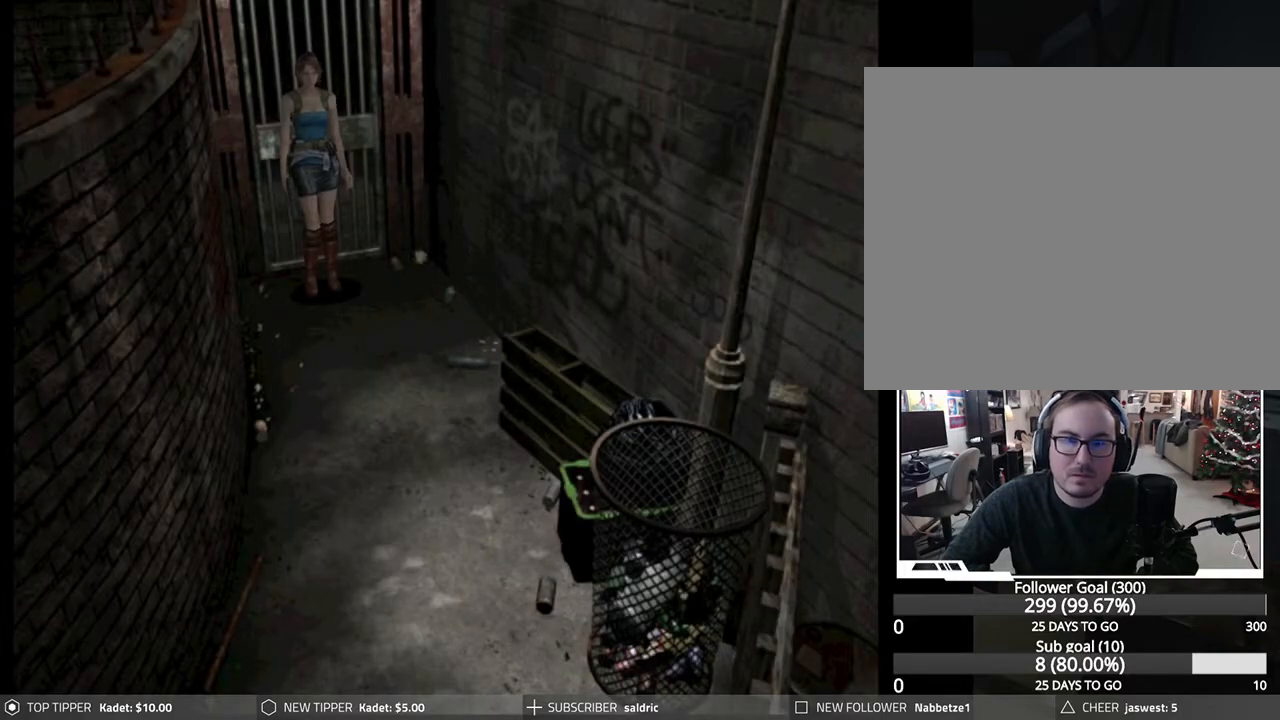
Gameplay with a controller (PlayStation layout); each line is a JSON object with the inputs held at the frame after it. "events" lists button and stick changes between this image and that frame as [ms after this image, input, new state], when the widget could be followed in between. Not read: right_stick.
{"buttons": ["DPAD_LEFT"], "left_stick": "center", "events": [[33, "DPAD_LEFT", "down"]]}
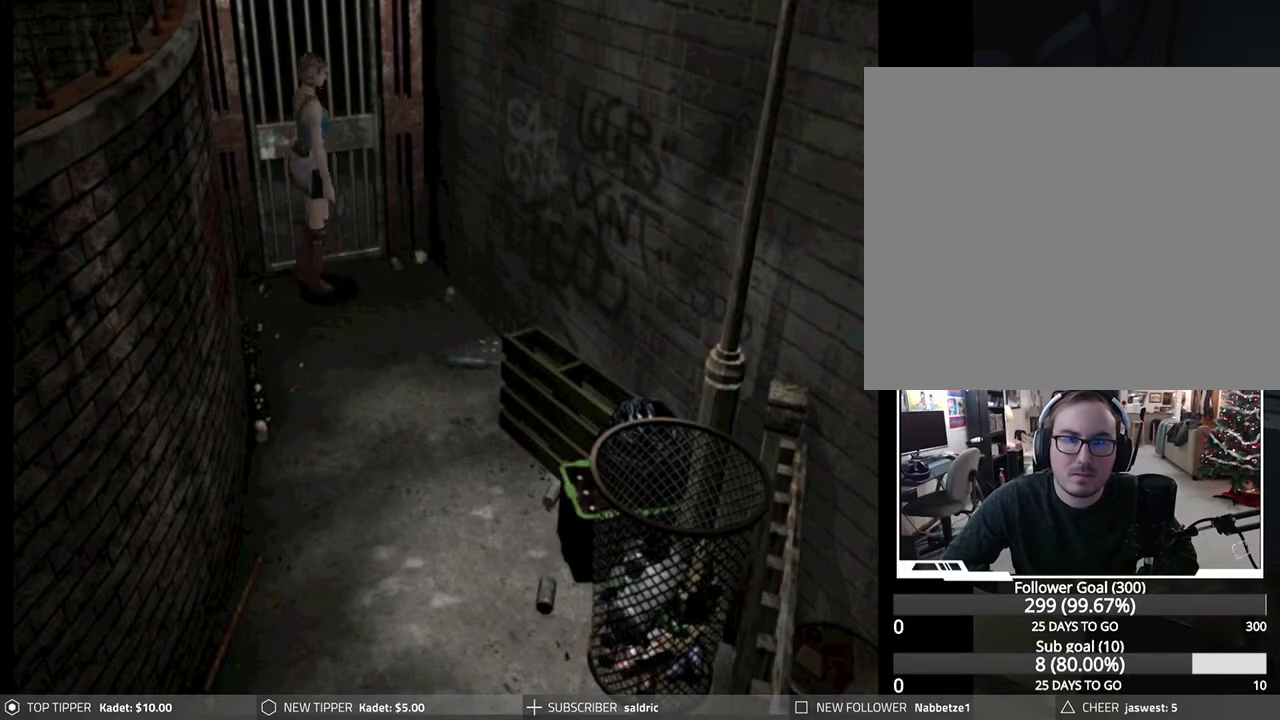
{"buttons": ["DPAD_DOWN"], "left_stick": "center", "events": [[267, "DPAD_DOWN", "down"], [383, "DPAD_LEFT", "up"]]}
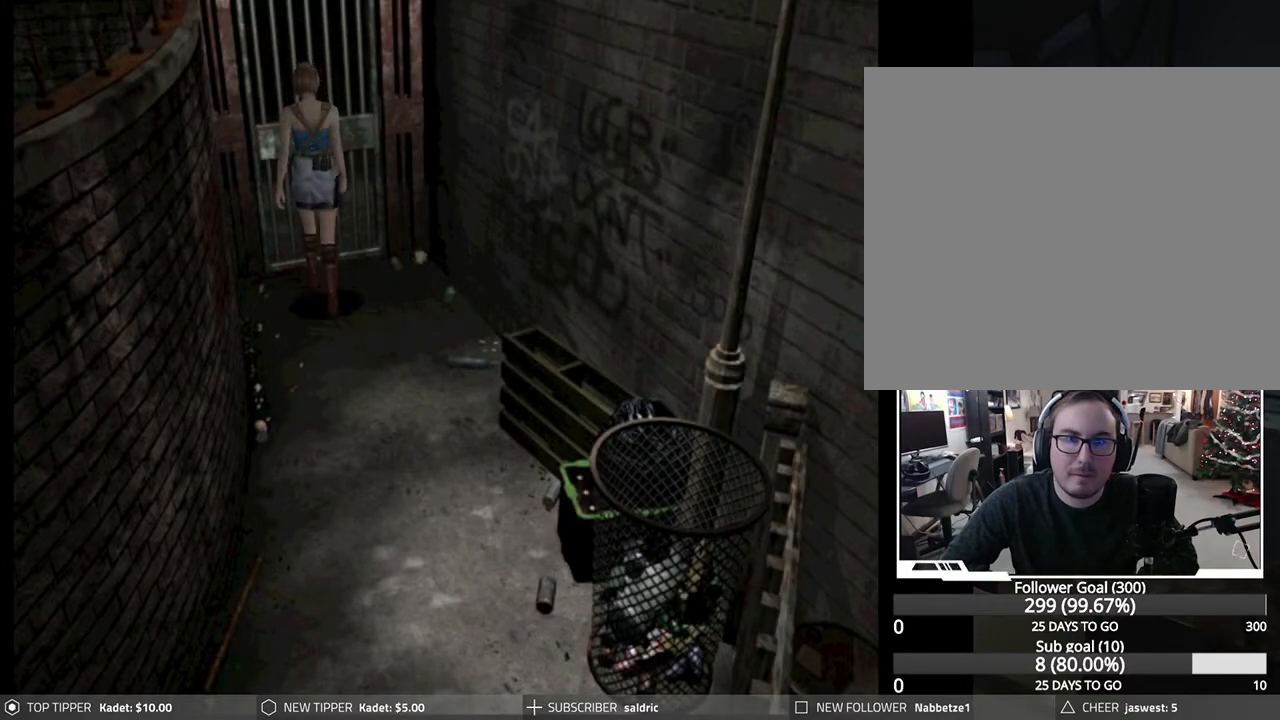
{"buttons": ["DPAD_DOWN"], "left_stick": "center", "events": []}
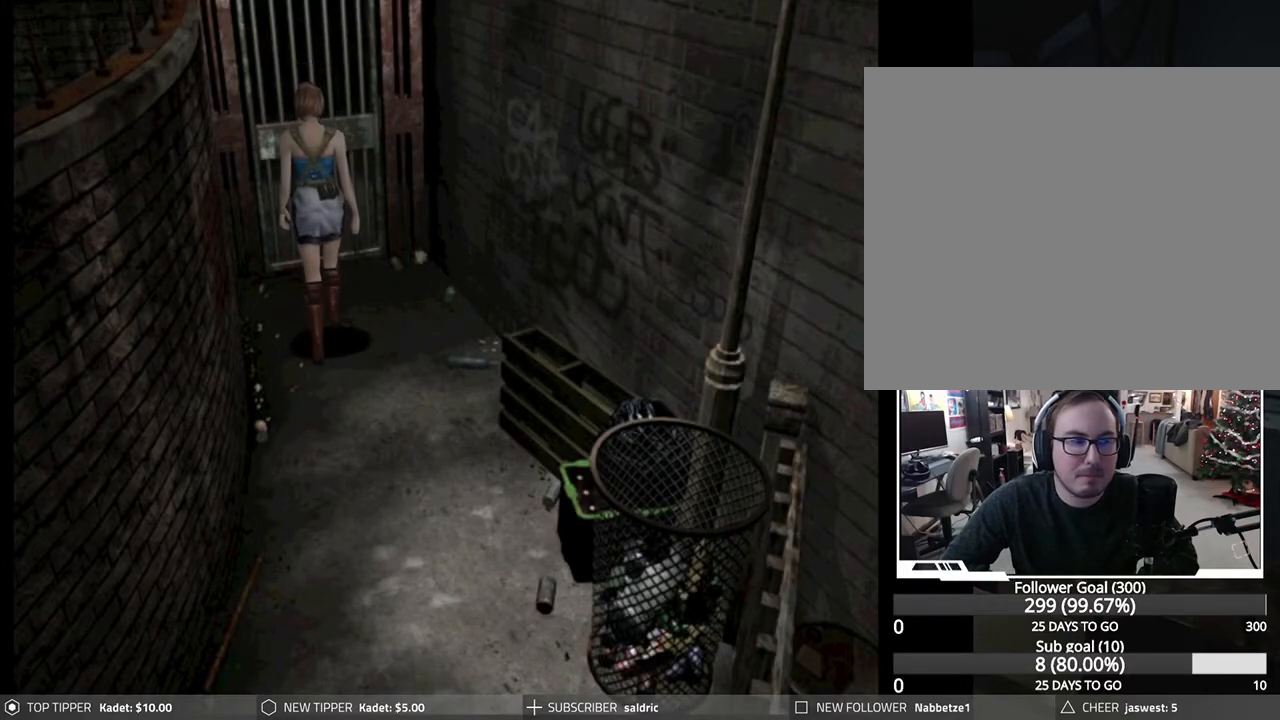
{"buttons": ["DPAD_DOWN"], "left_stick": "center", "events": []}
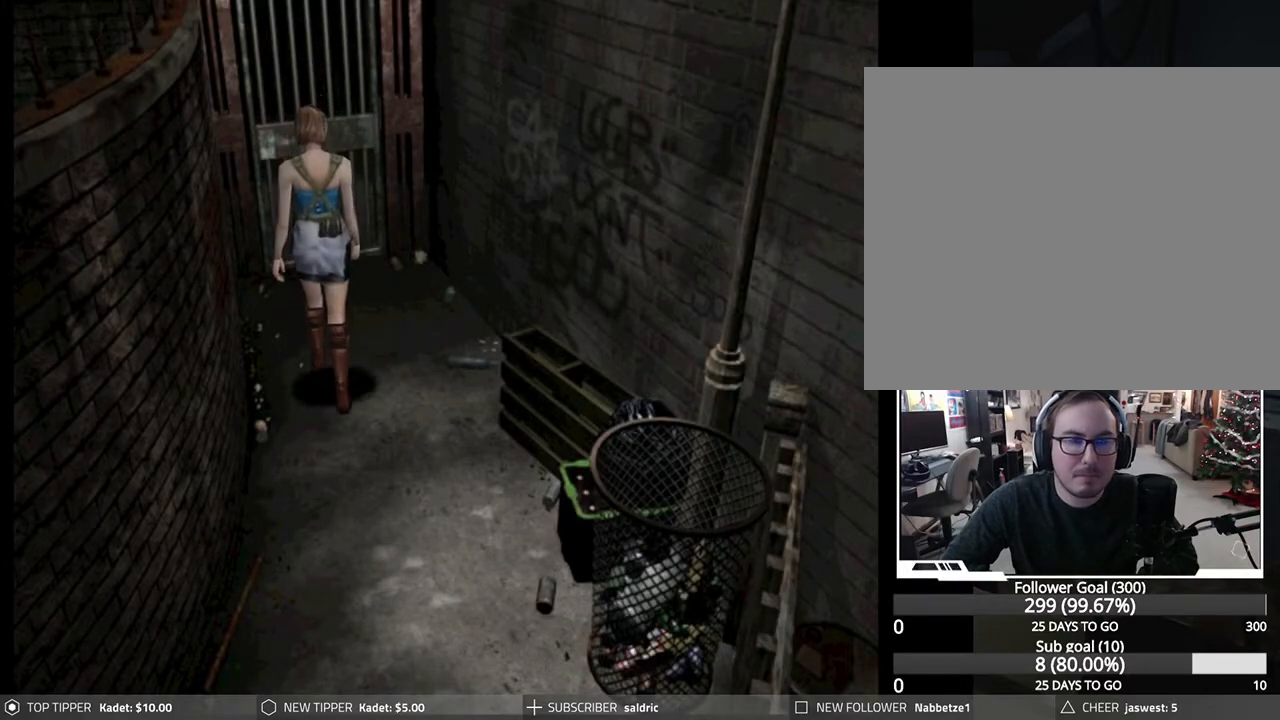
{"buttons": ["DPAD_DOWN"], "left_stick": "center", "events": []}
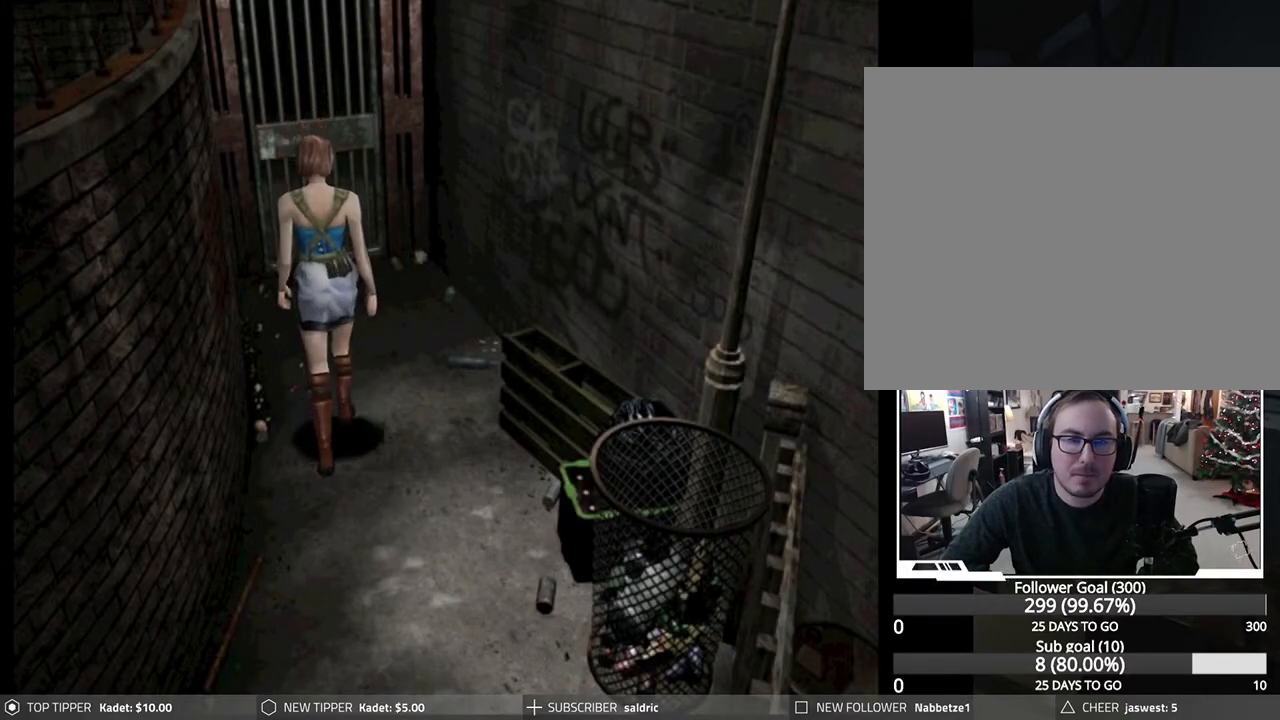
{"buttons": ["DPAD_DOWN"], "left_stick": "center", "events": []}
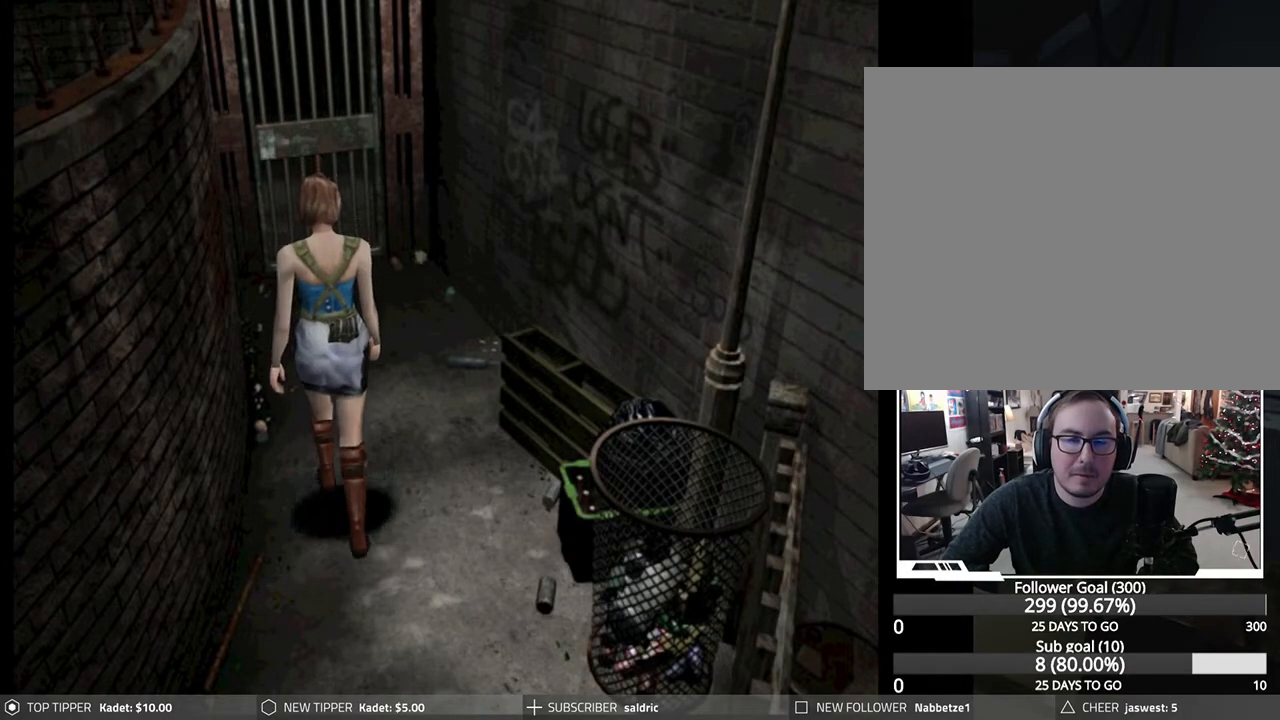
{"buttons": ["DPAD_DOWN"], "left_stick": "center", "events": []}
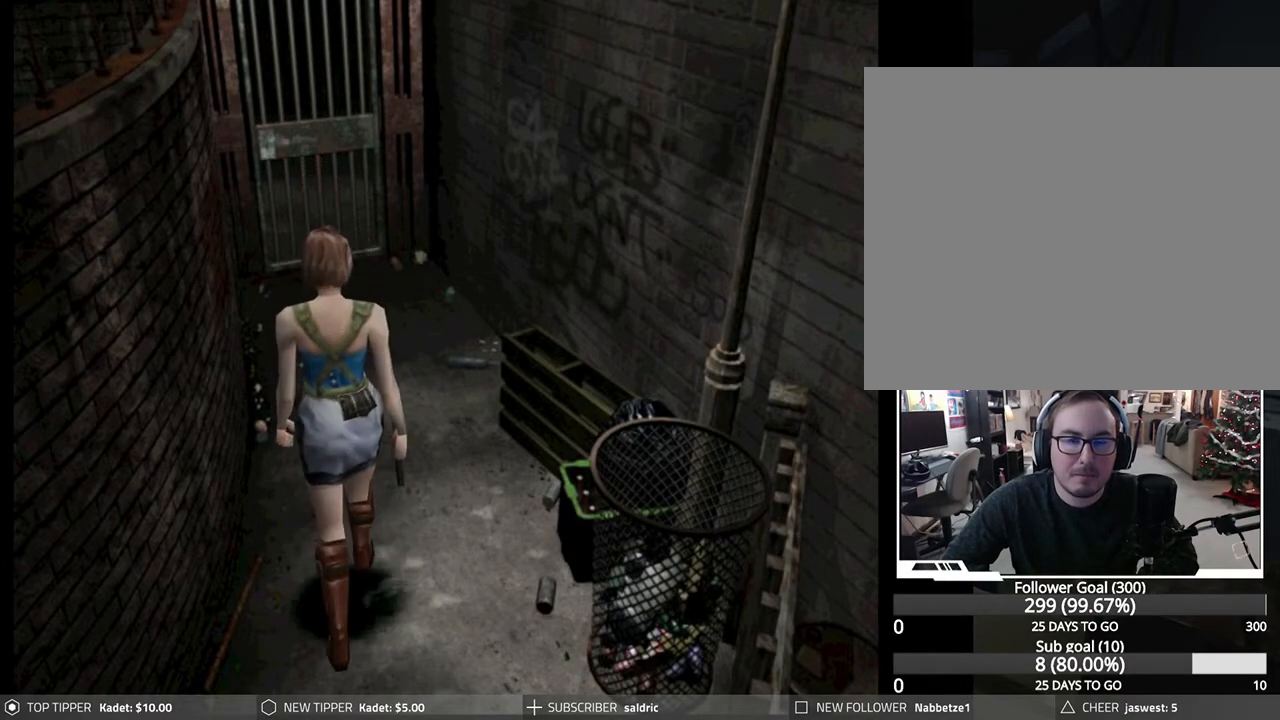
{"buttons": ["DPAD_DOWN"], "left_stick": "center", "events": []}
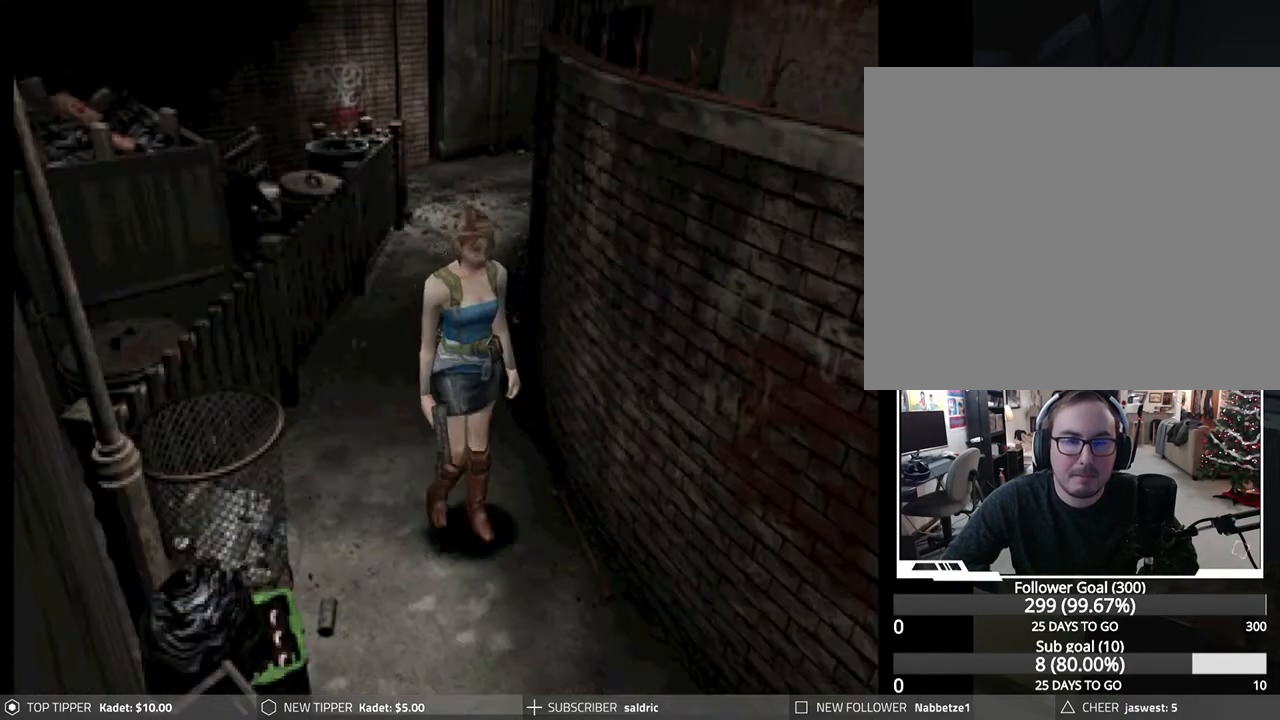
{"buttons": ["DPAD_DOWN"], "left_stick": "center", "events": [[200, "DPAD_RIGHT", "down"], [417, "DPAD_RIGHT", "up"]]}
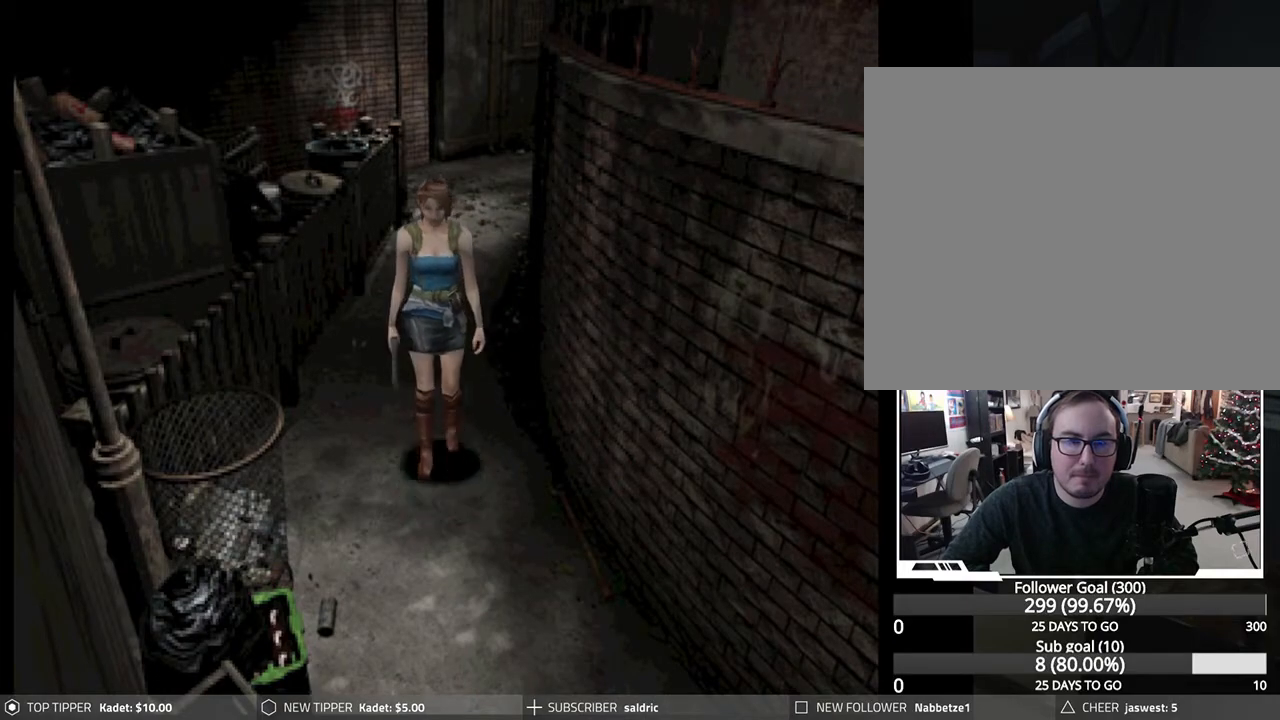
{"buttons": ["DPAD_DOWN"], "left_stick": "center", "events": []}
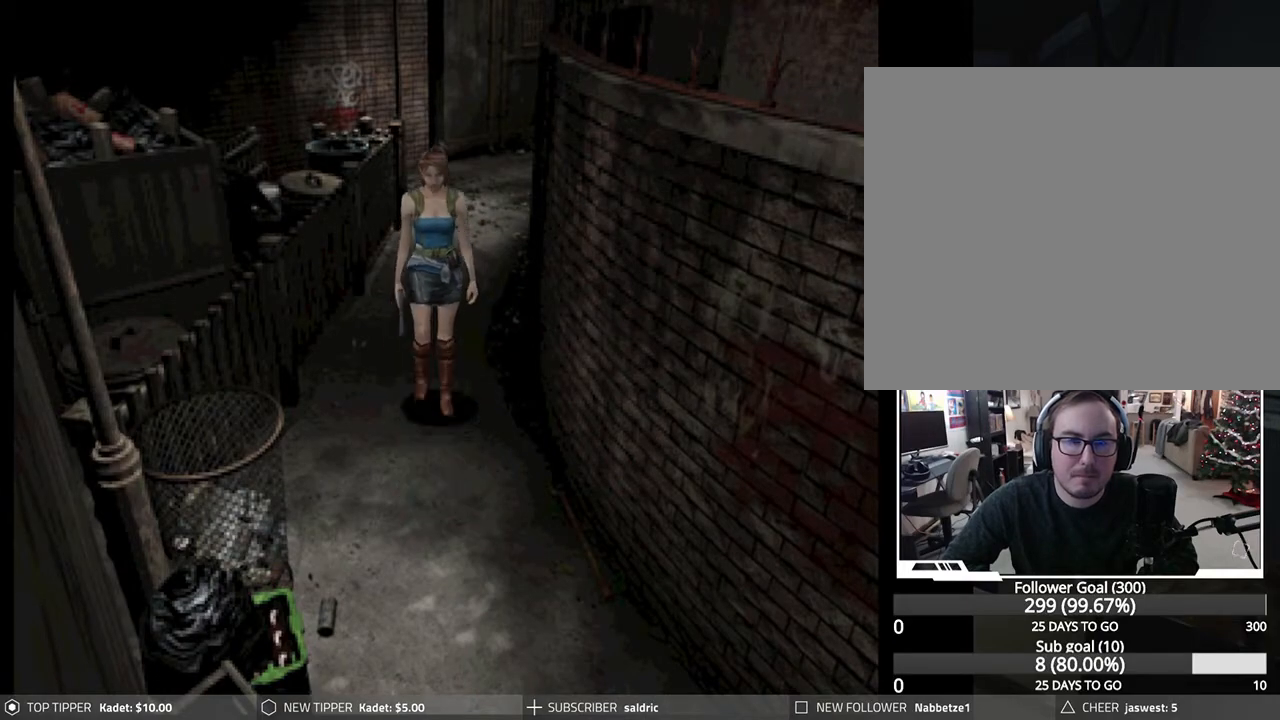
{"buttons": ["DPAD_DOWN"], "left_stick": "center", "events": []}
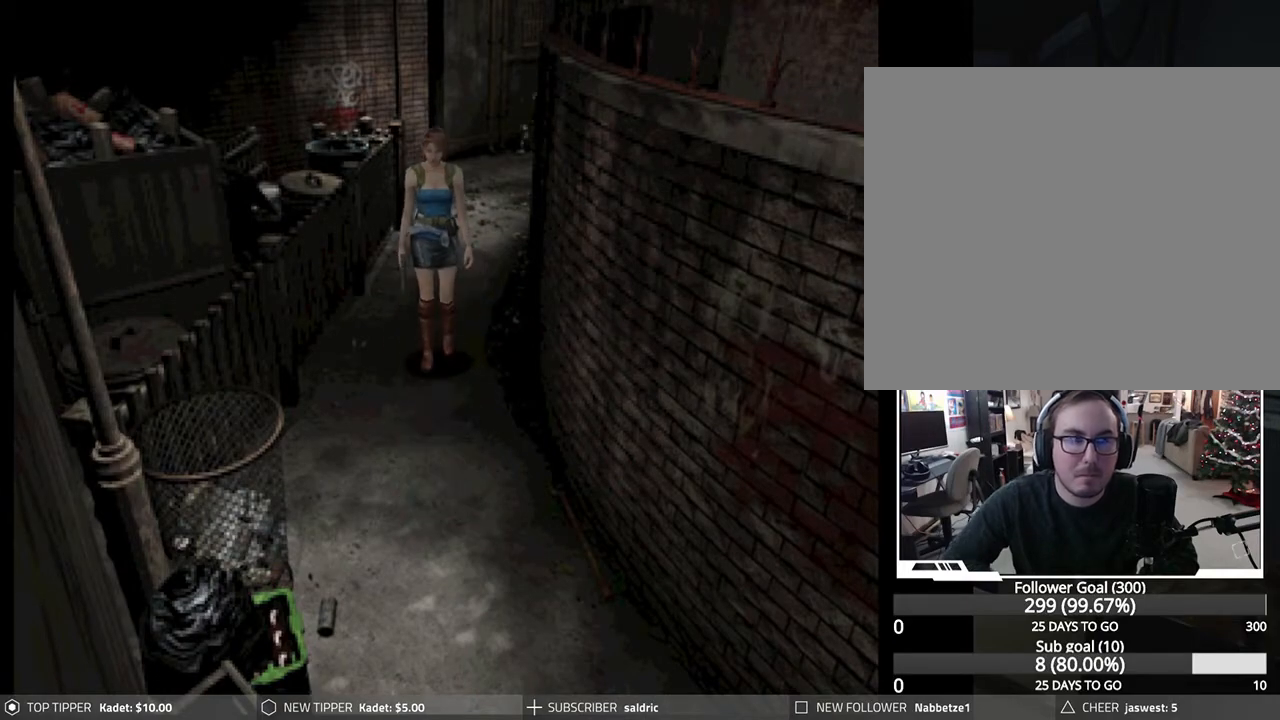
{"buttons": ["DPAD_DOWN"], "left_stick": "center", "events": []}
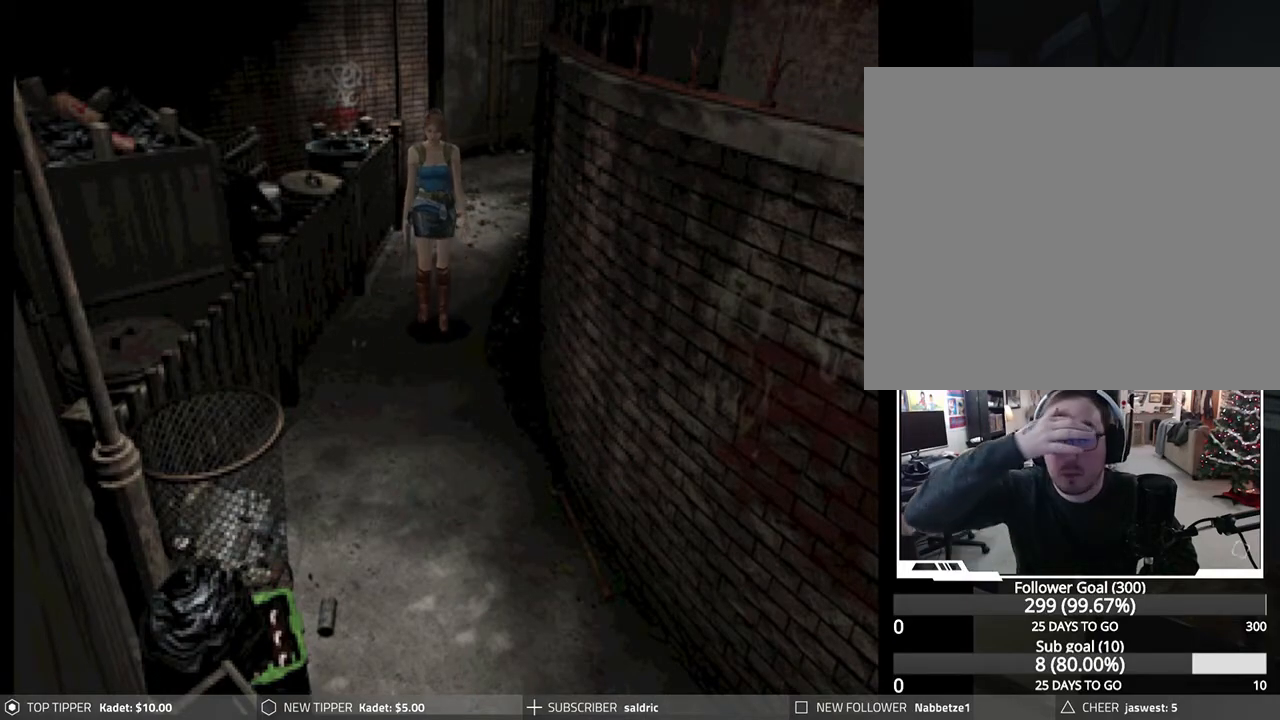
{"buttons": [], "left_stick": "center", "events": [[433, "DPAD_DOWN", "up"]]}
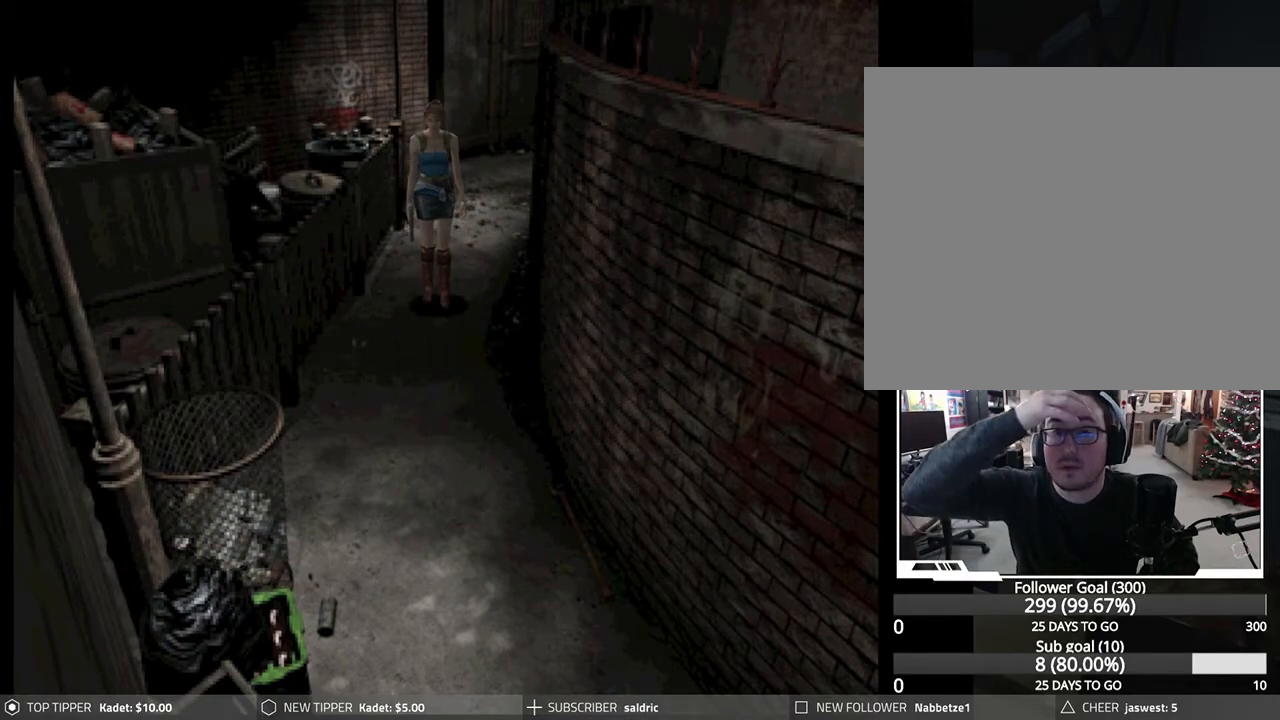
{"buttons": ["DPAD_DOWN"], "left_stick": "center", "events": [[100, "DPAD_DOWN", "down"]]}
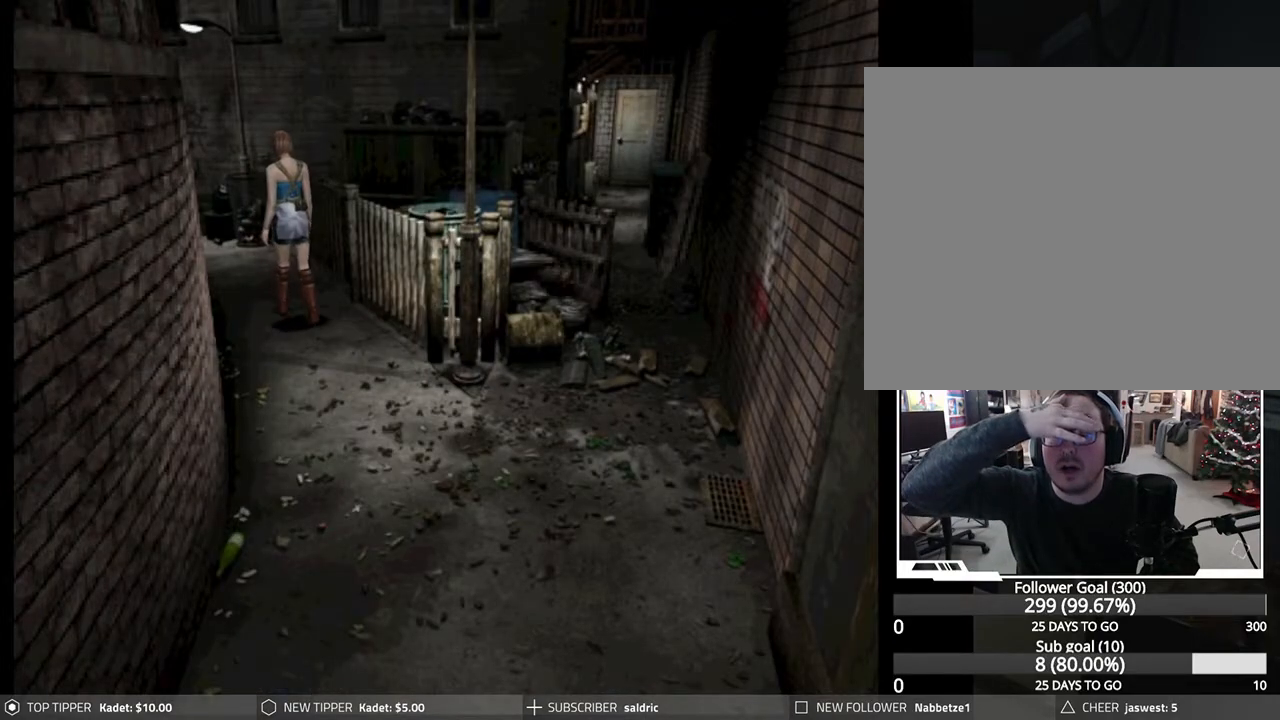
{"buttons": ["DPAD_DOWN"], "left_stick": "center", "events": []}
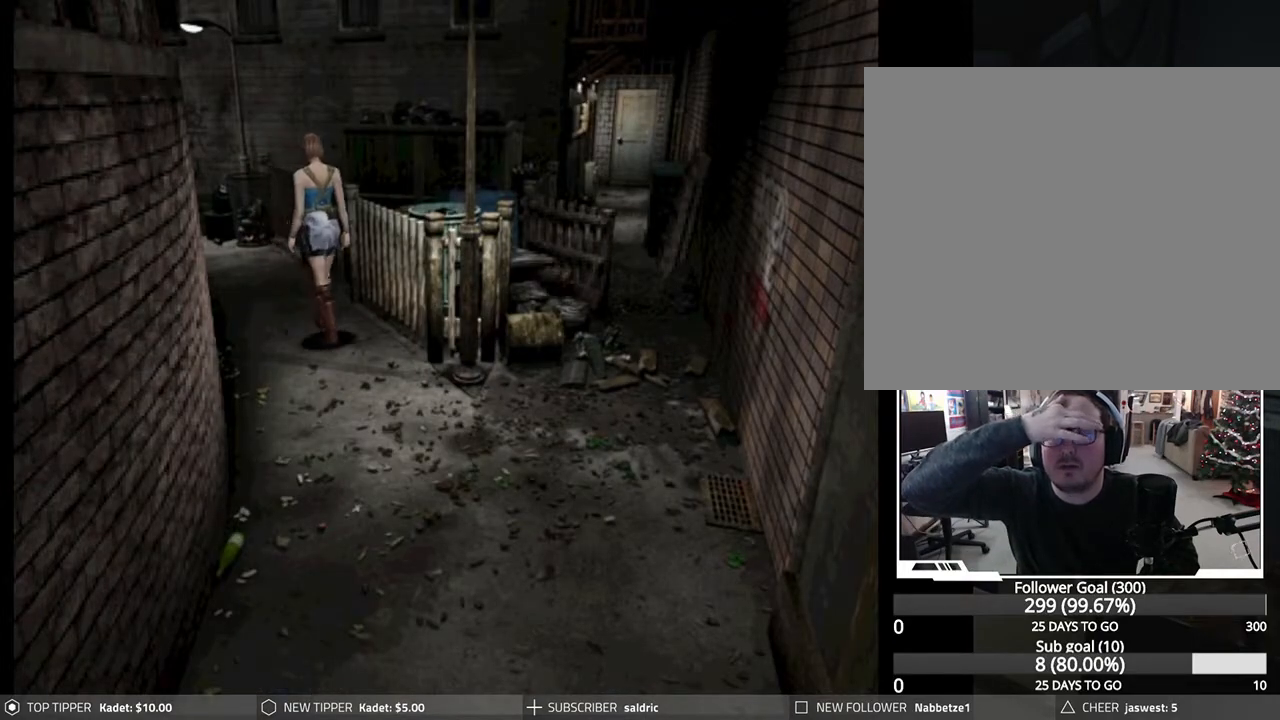
{"buttons": ["DPAD_DOWN"], "left_stick": "center", "events": []}
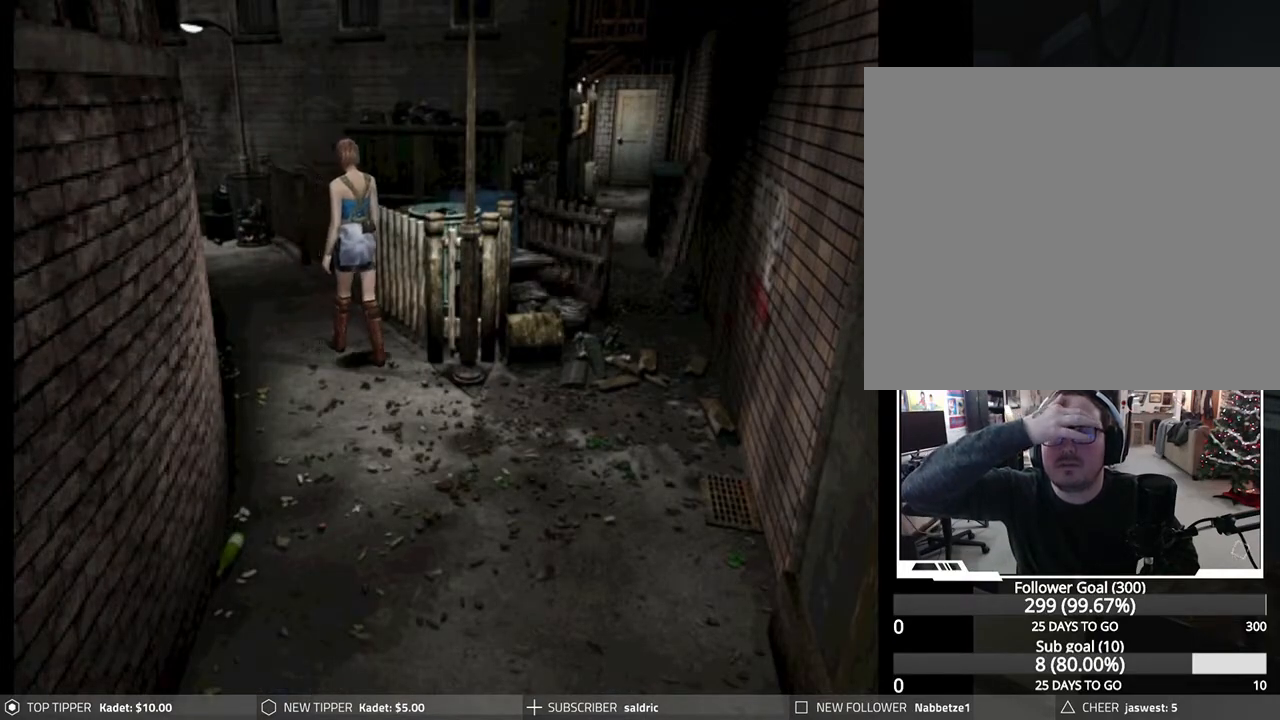
{"buttons": ["DPAD_DOWN"], "left_stick": "center", "events": []}
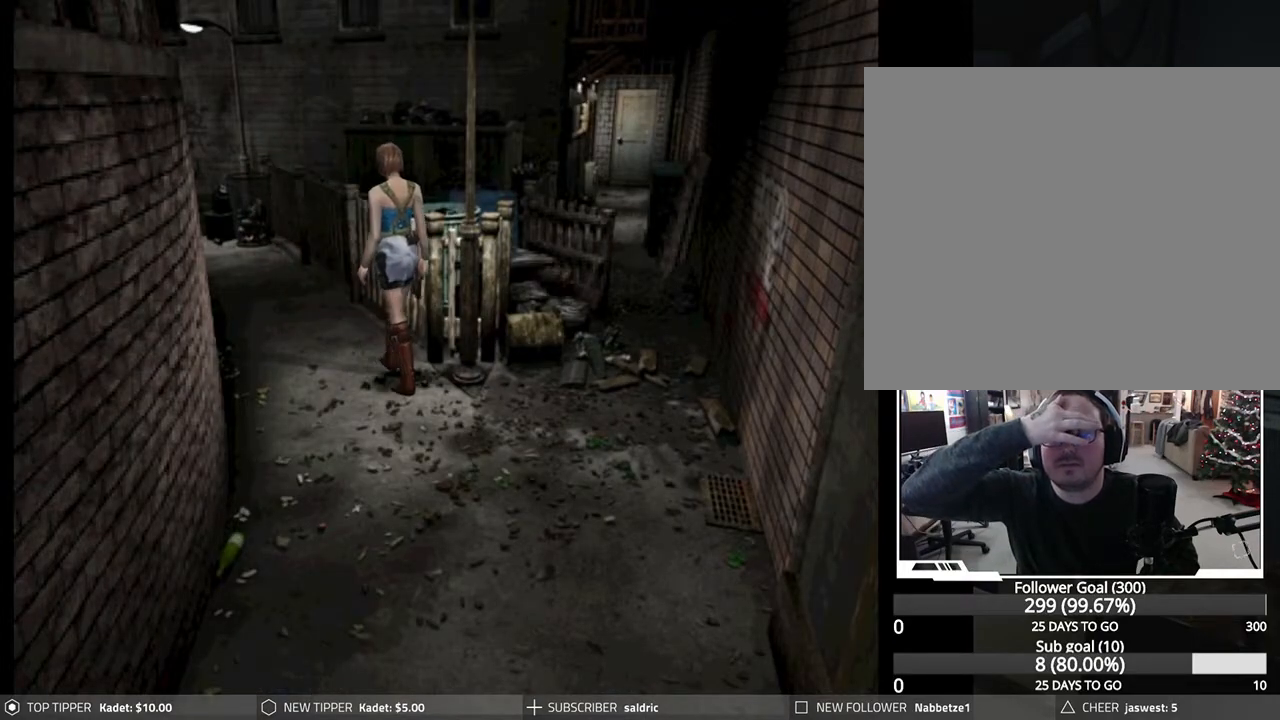
{"buttons": ["DPAD_DOWN"], "left_stick": "center", "events": [[67, "DPAD_RIGHT", "down"], [267, "DPAD_RIGHT", "up"]]}
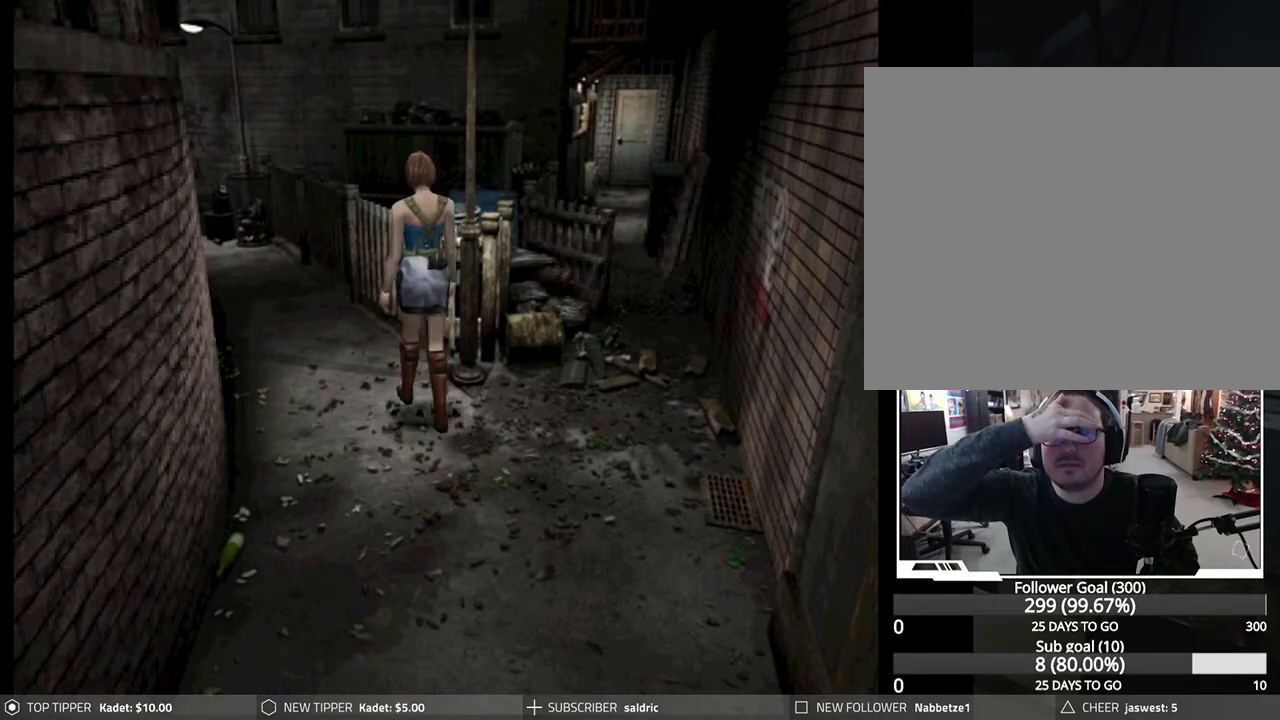
{"buttons": ["DPAD_DOWN"], "left_stick": "center", "events": []}
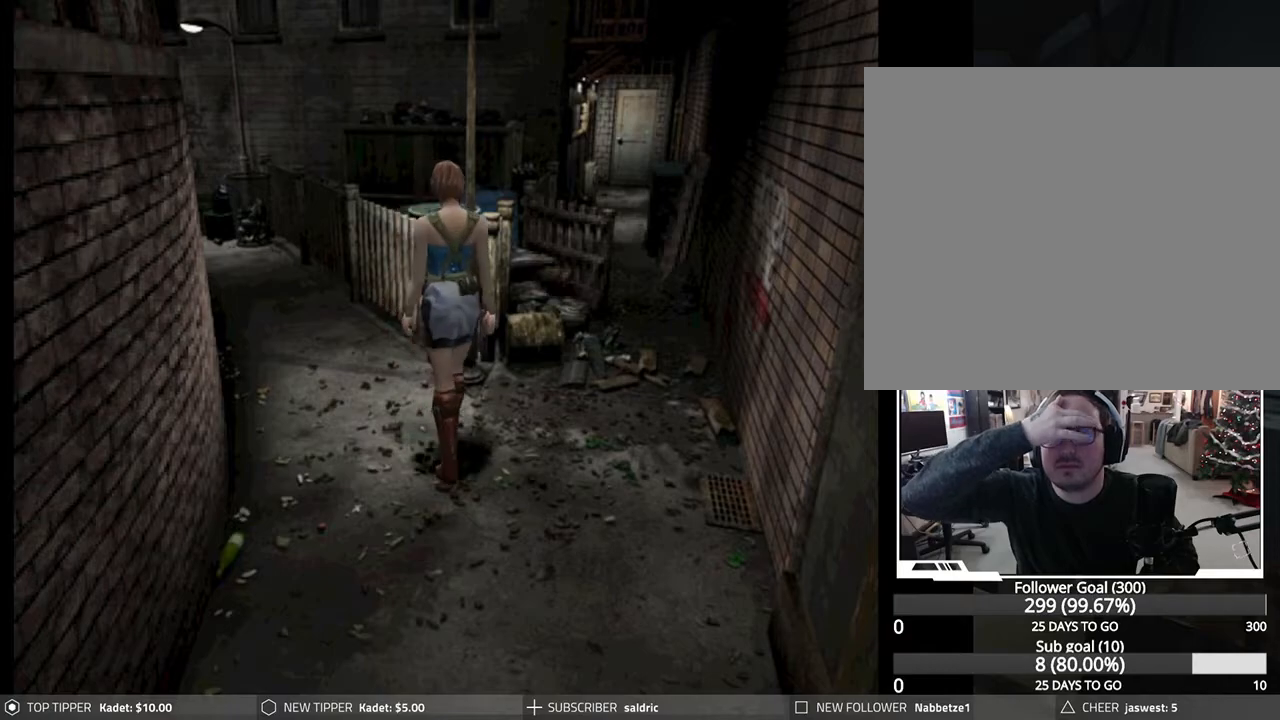
{"buttons": ["DPAD_DOWN"], "left_stick": "center", "events": []}
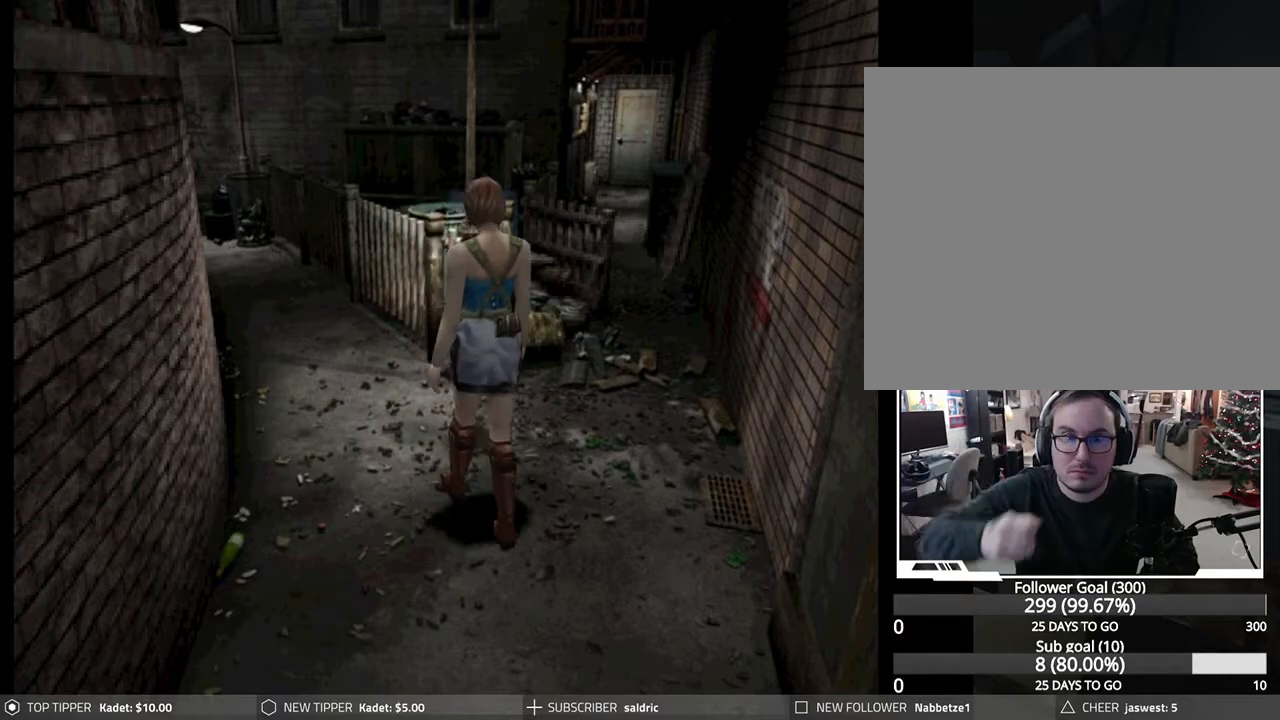
{"buttons": ["DPAD_DOWN"], "left_stick": "center", "events": []}